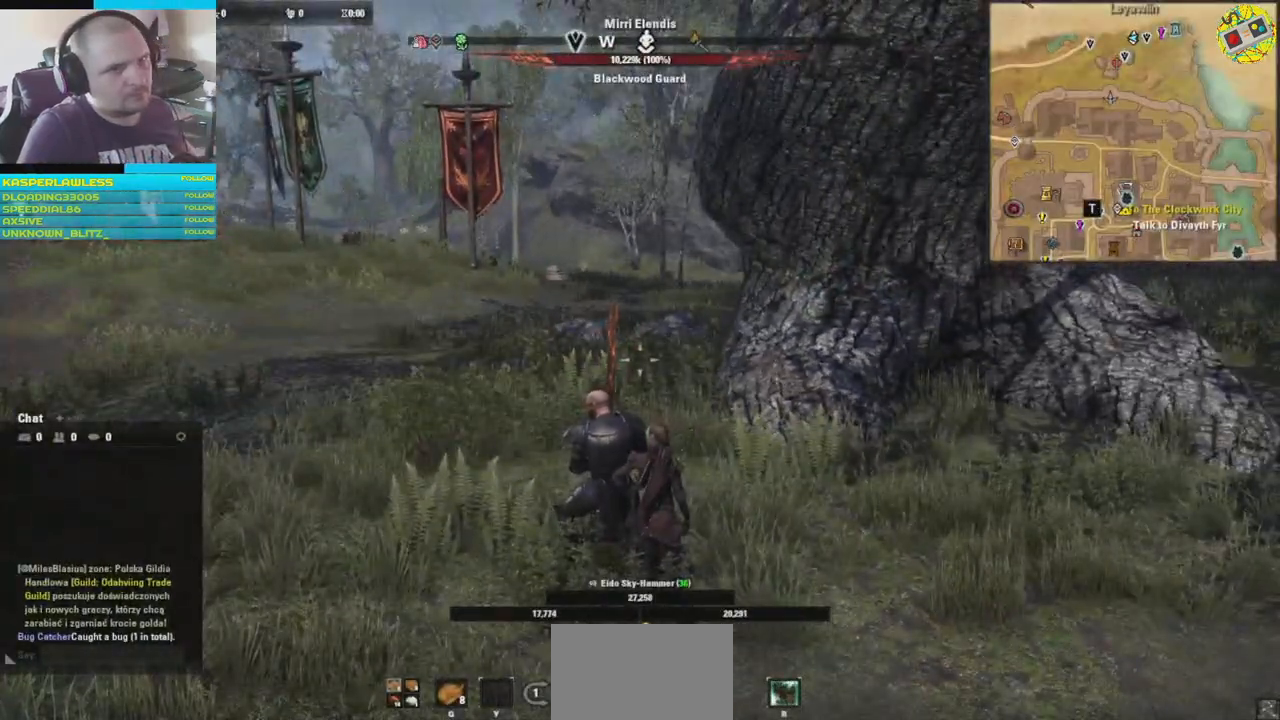
Gameplay with a controller (Xbox layout); each line is a JSON object with the inputs held at the frame after it. "events" lists button and stick changes between this image and that frame as [ms after this image, input, new state], when the widget could be followed in between. Not read: HOME L3.
{"buttons": [], "left_stick": "center", "right_stick": "center", "events": [[67, "left_stick", "up"], [83, "L2", "down"], [200, "L2", "up"], [417, "left_stick", "center"]]}
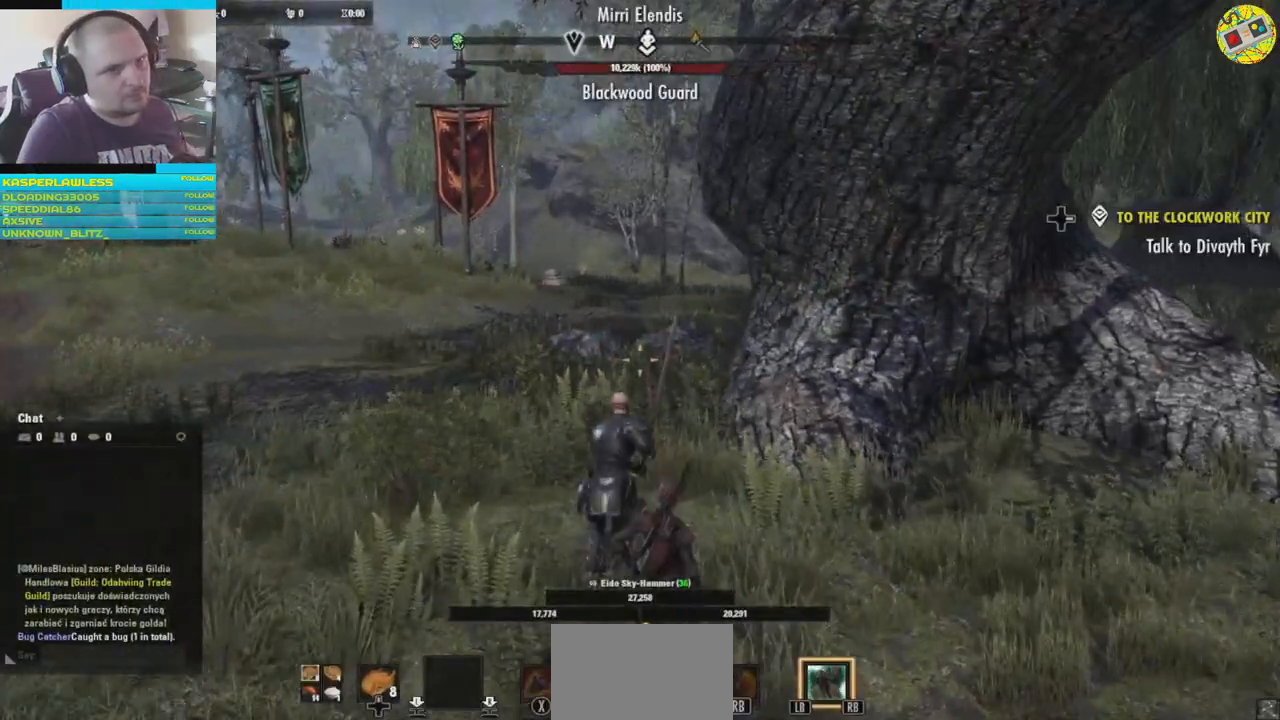
{"buttons": [], "left_stick": "left", "right_stick": "center", "events": [[434, "left_stick", "left"]]}
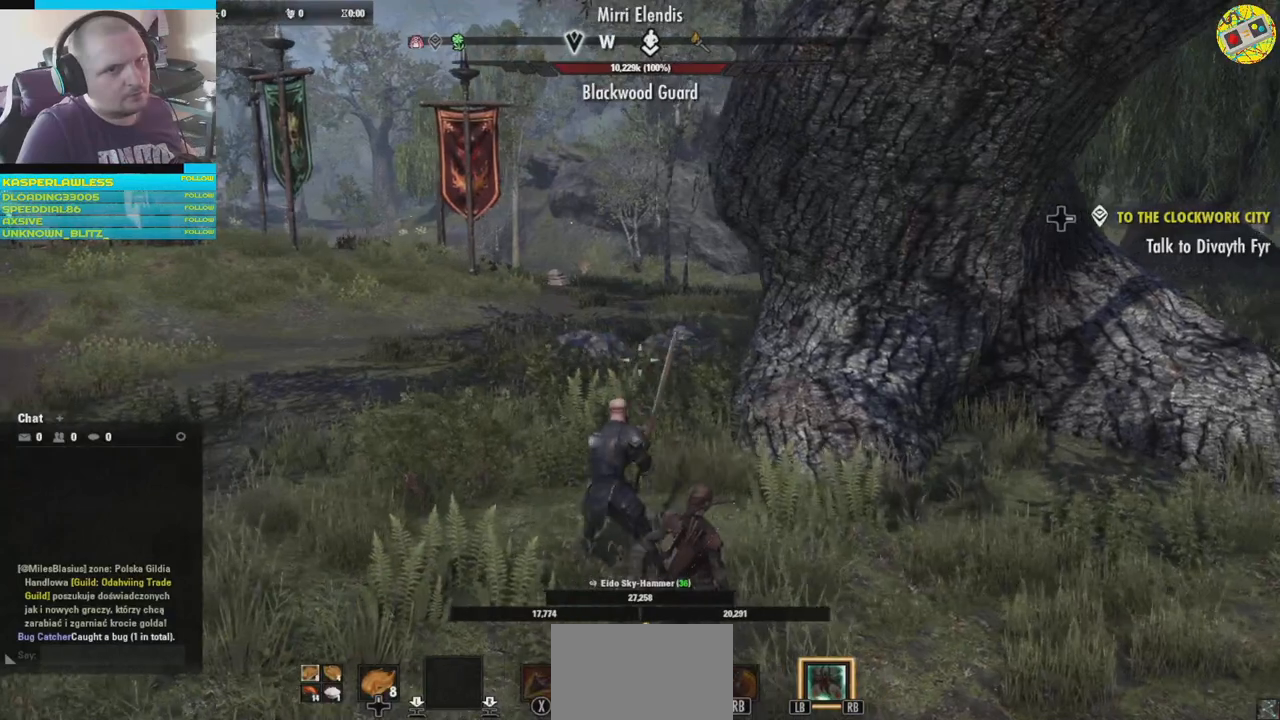
{"buttons": [], "left_stick": "right", "right_stick": "center", "events": [[200, "left_stick", "center"], [417, "left_stick", "right"]]}
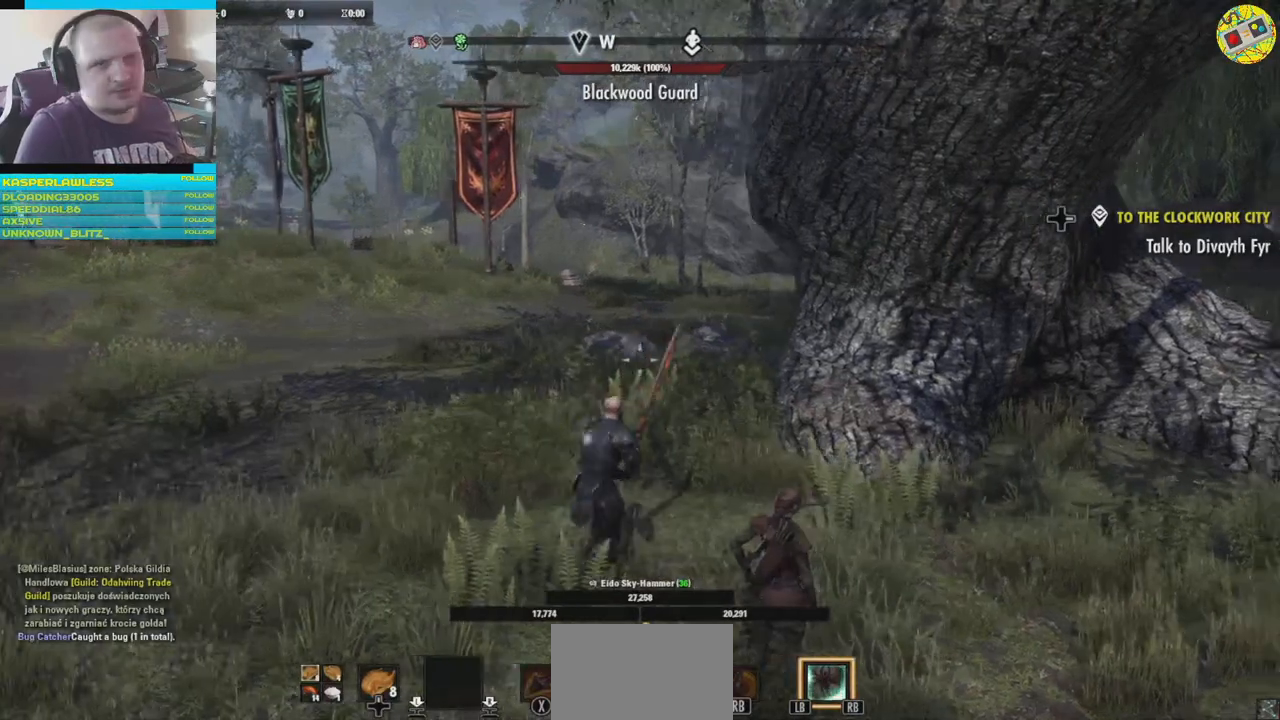
{"buttons": [], "left_stick": "up-right", "right_stick": "center", "events": [[84, "left_stick", "down"], [284, "left_stick", "up-left"], [451, "left_stick", "up-right"]]}
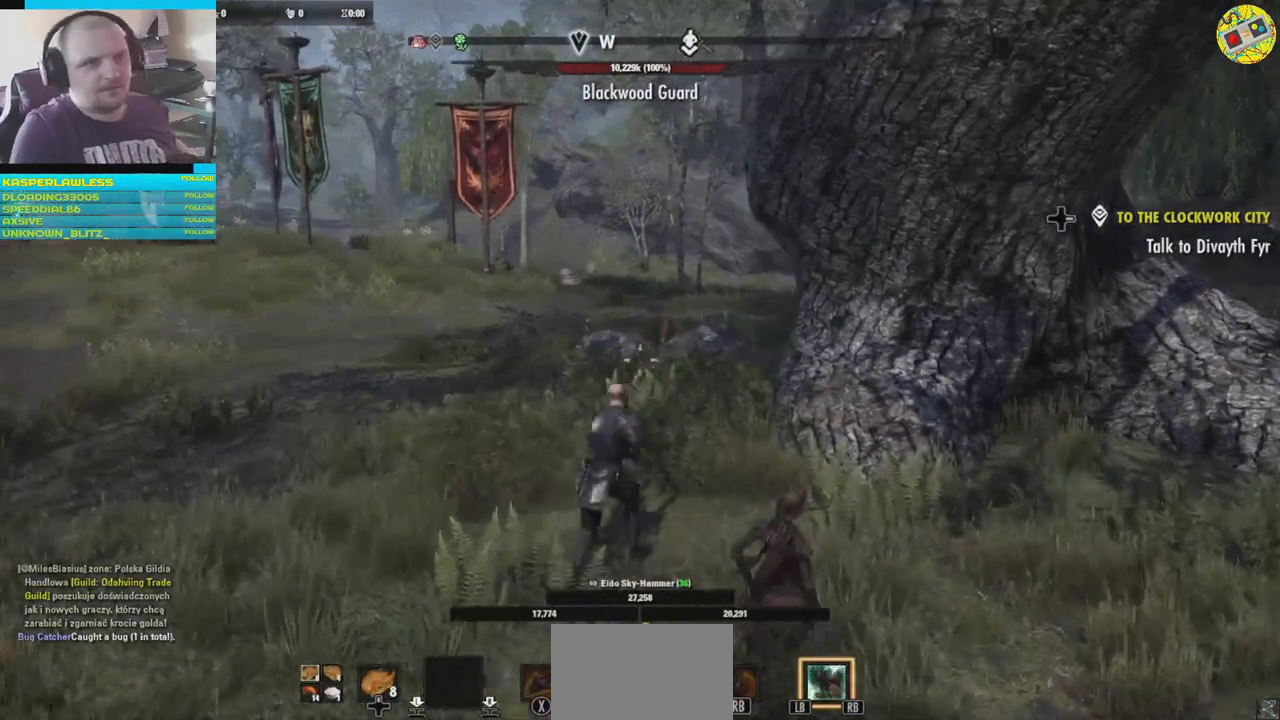
{"buttons": [], "left_stick": "down-right", "right_stick": "center", "events": [[67, "left_stick", "down-right"], [150, "left_stick", "down-left"], [300, "left_stick", "up-left"], [384, "left_stick", "up-right"], [500, "left_stick", "down-right"]]}
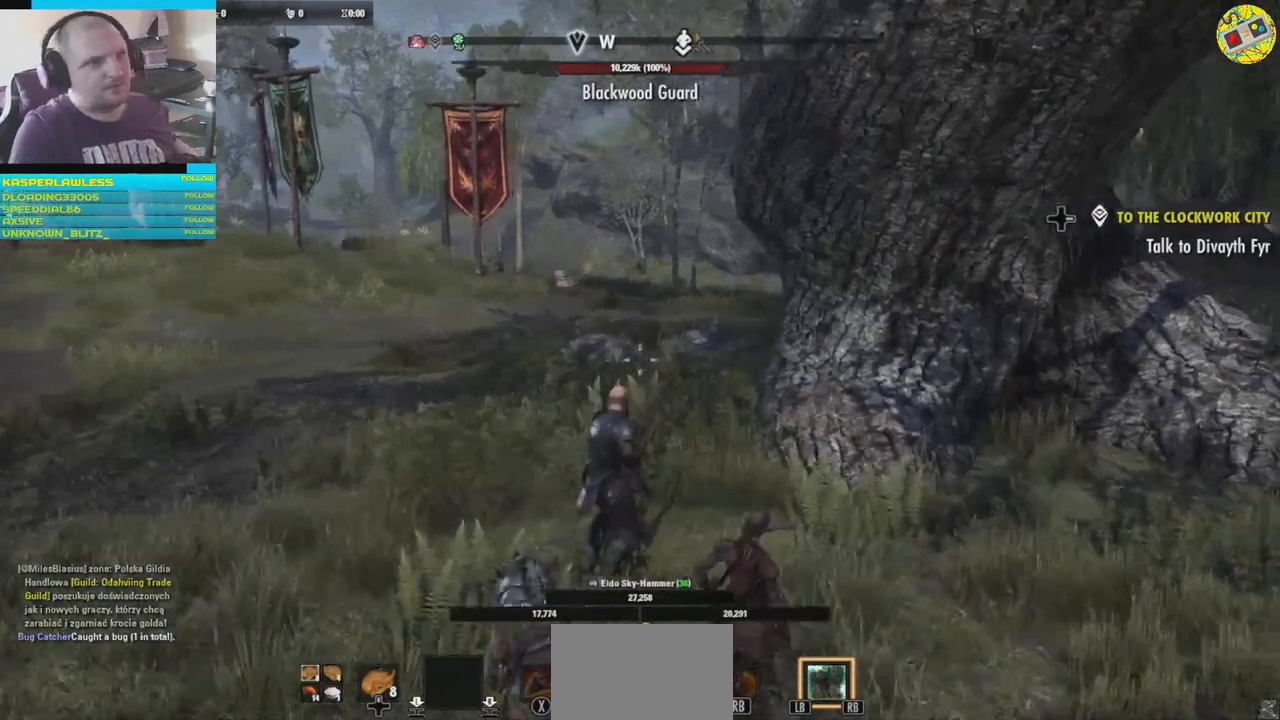
{"buttons": [], "left_stick": "down-right", "right_stick": "center", "events": [[117, "left_stick", "down-left"], [184, "left_stick", "up-left"], [317, "left_stick", "up-right"], [401, "left_stick", "down-right"]]}
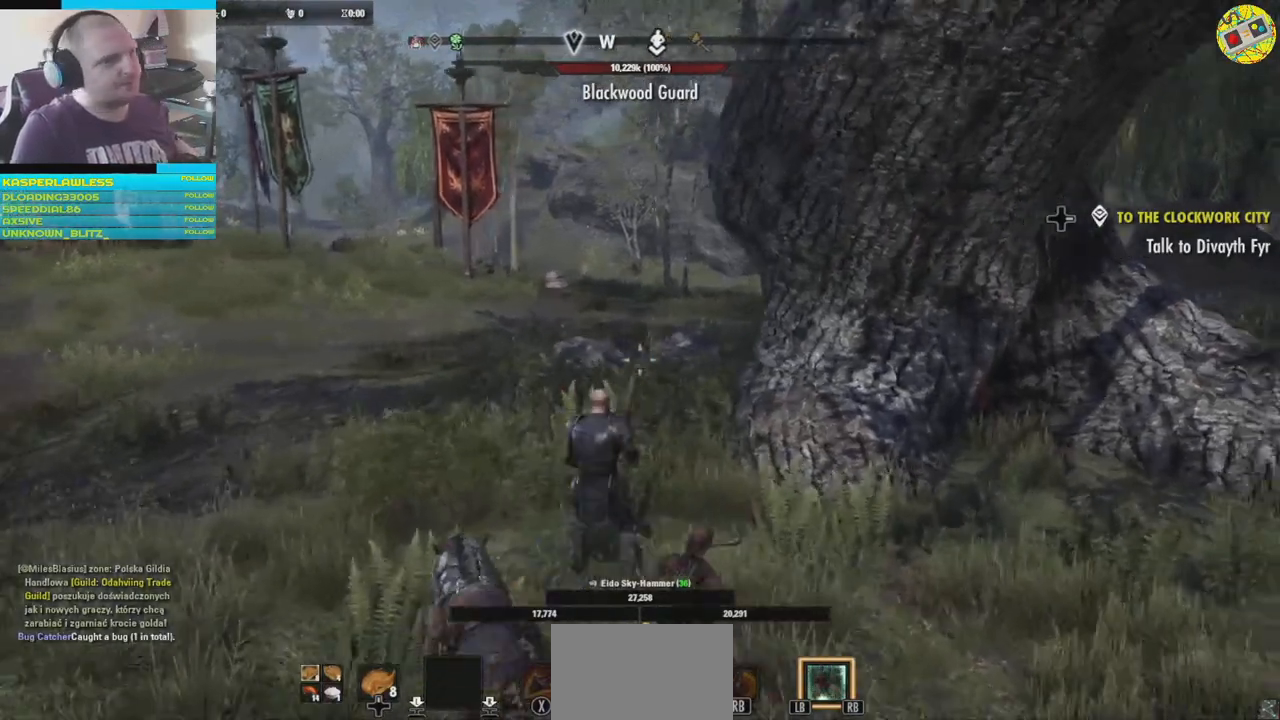
{"buttons": [], "left_stick": "center", "right_stick": "center", "events": [[50, "left_stick", "down-left"], [150, "left_stick", "up-left"], [217, "left_stick", "center"]]}